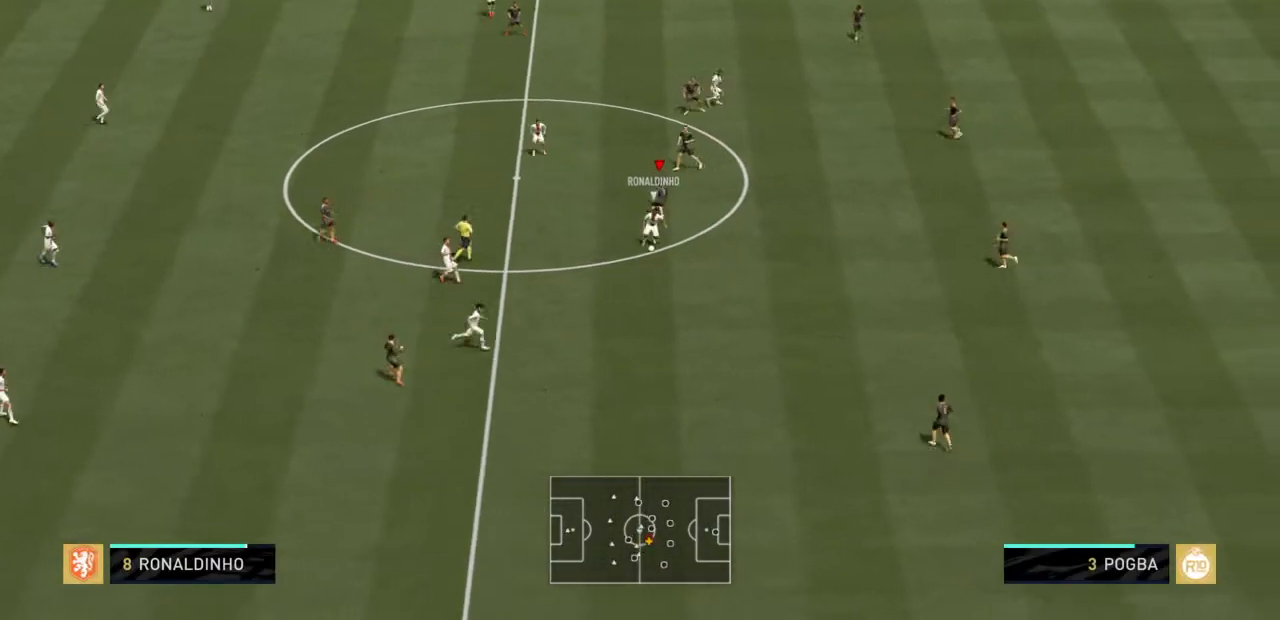
Gameplay with a controller (PlayStation layout); each line is a JSON object with the inputs held at the frame after it. "events" lists button and stick changes between this image and that frame as [ms after this image, input, new state], when the widget could be followed in between. Not read: L3 R3.
{"buttons": ["R2"], "left_stick": "down-right", "right_stick": "center", "events": [[66, "left_stick", "down-left"], [200, "left_stick", "down-right"], [233, "L2", "up"], [300, "L2", "down"], [433, "L2", "up"]]}
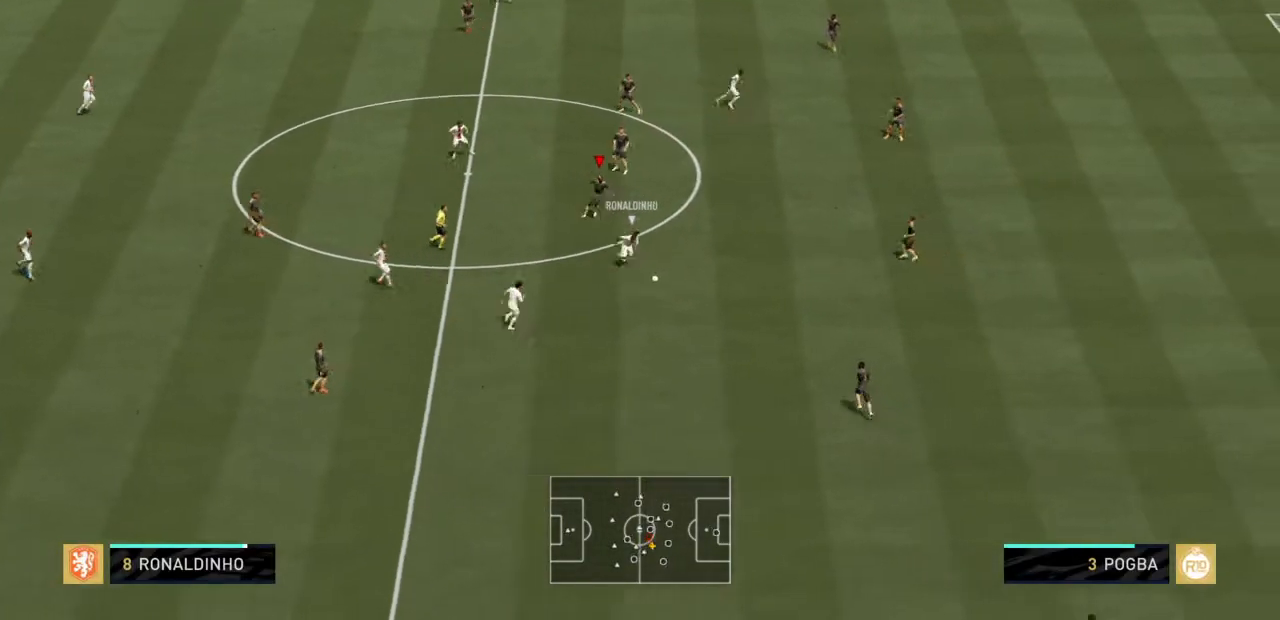
{"buttons": ["L2", "R2"], "left_stick": "down-left", "right_stick": "center", "events": [[34, "L1", "down"], [34, "left_stick", "down"], [134, "L1", "up"], [134, "left_stick", "down-left"], [401, "L2", "down"]]}
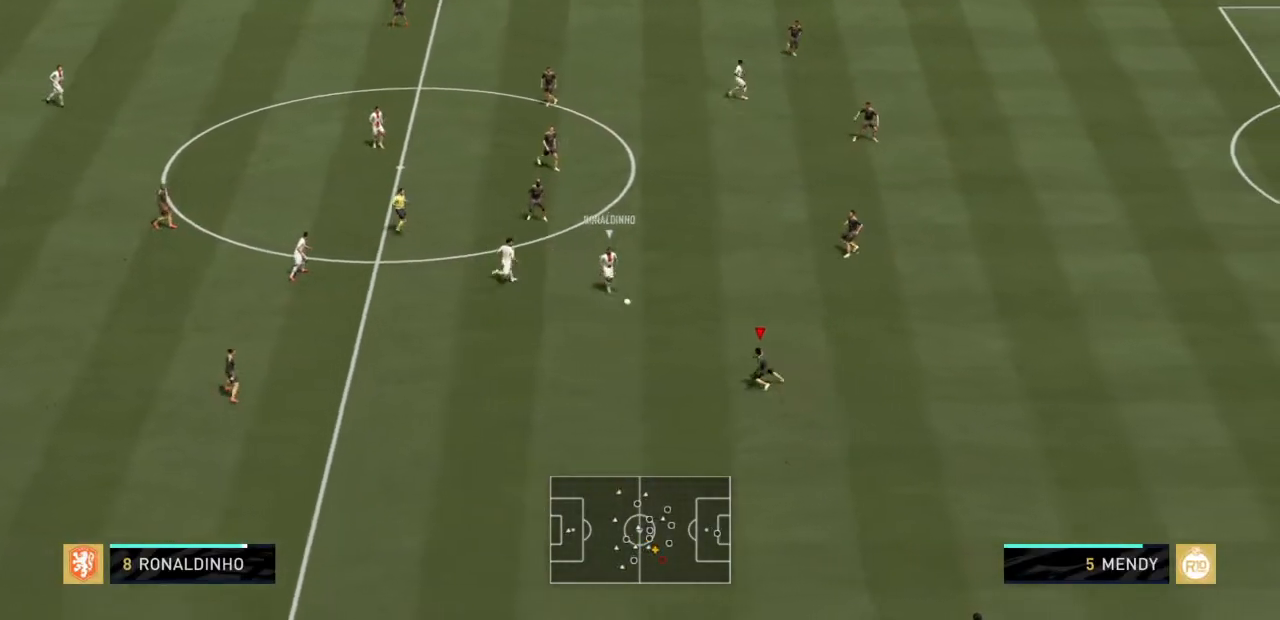
{"buttons": ["L2", "R2"], "left_stick": "up", "right_stick": "center", "events": [[133, "left_stick", "up-left"], [433, "left_stick", "up"]]}
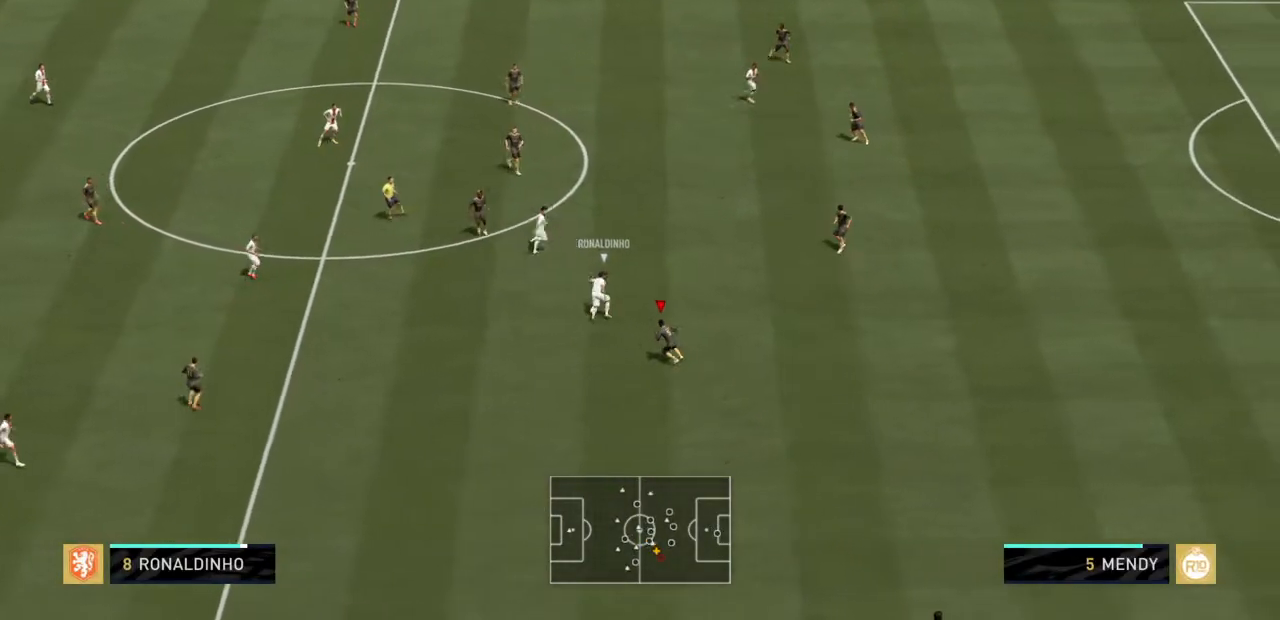
{"buttons": ["L2", "R2"], "left_stick": "up", "right_stick": "center", "events": [[200, "left_stick", "up-left"], [334, "left_stick", "up"]]}
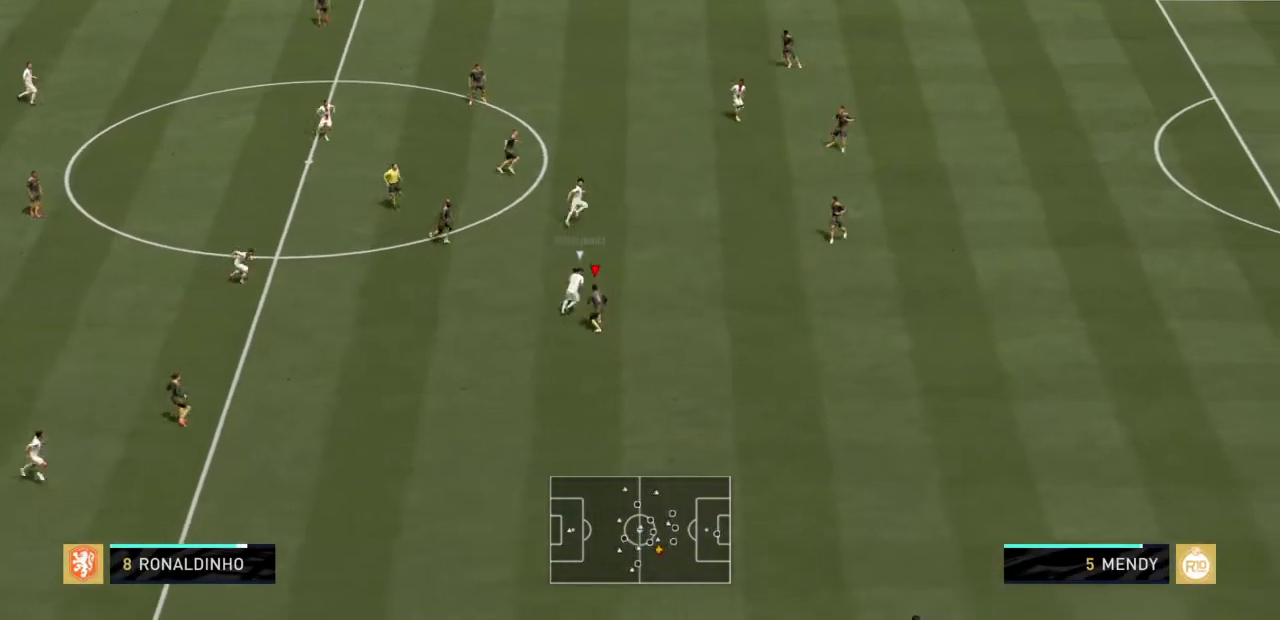
{"buttons": ["L2", "R2"], "left_stick": "up-right", "right_stick": "center", "events": [[34, "left_stick", "up-left"], [234, "CIRCLE", "down"], [367, "left_stick", "up-right"], [434, "CIRCLE", "up"]]}
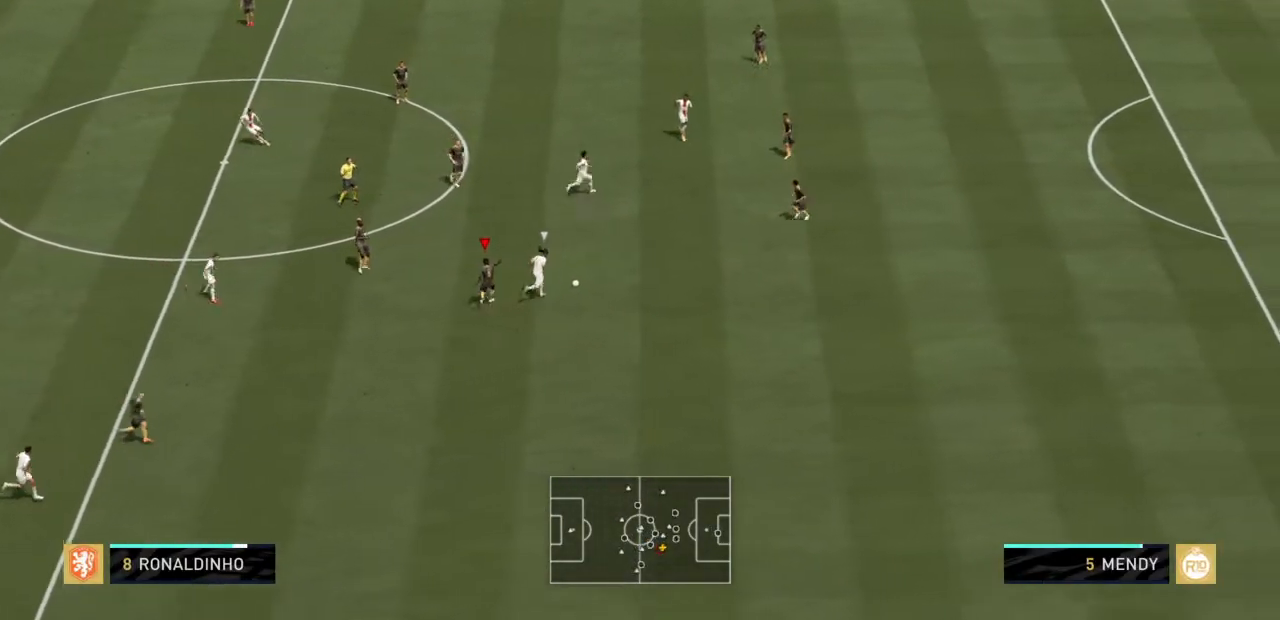
{"buttons": ["L2", "R2"], "left_stick": "down-left", "right_stick": "center", "events": [[100, "L2", "up"], [200, "left_stick", "down"], [233, "L1", "down"], [333, "L1", "up"], [333, "left_stick", "down-left"], [500, "L2", "down"]]}
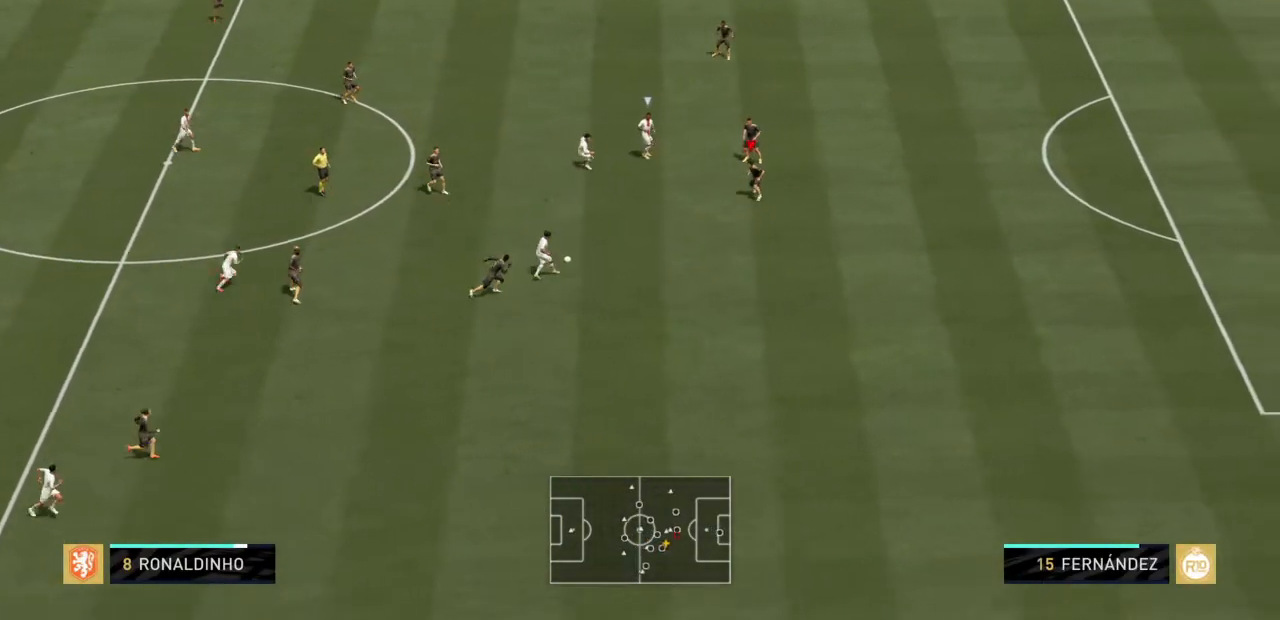
{"buttons": ["L2", "R2"], "left_stick": "right", "right_stick": "center", "events": [[301, "left_stick", "down"], [501, "left_stick", "right"]]}
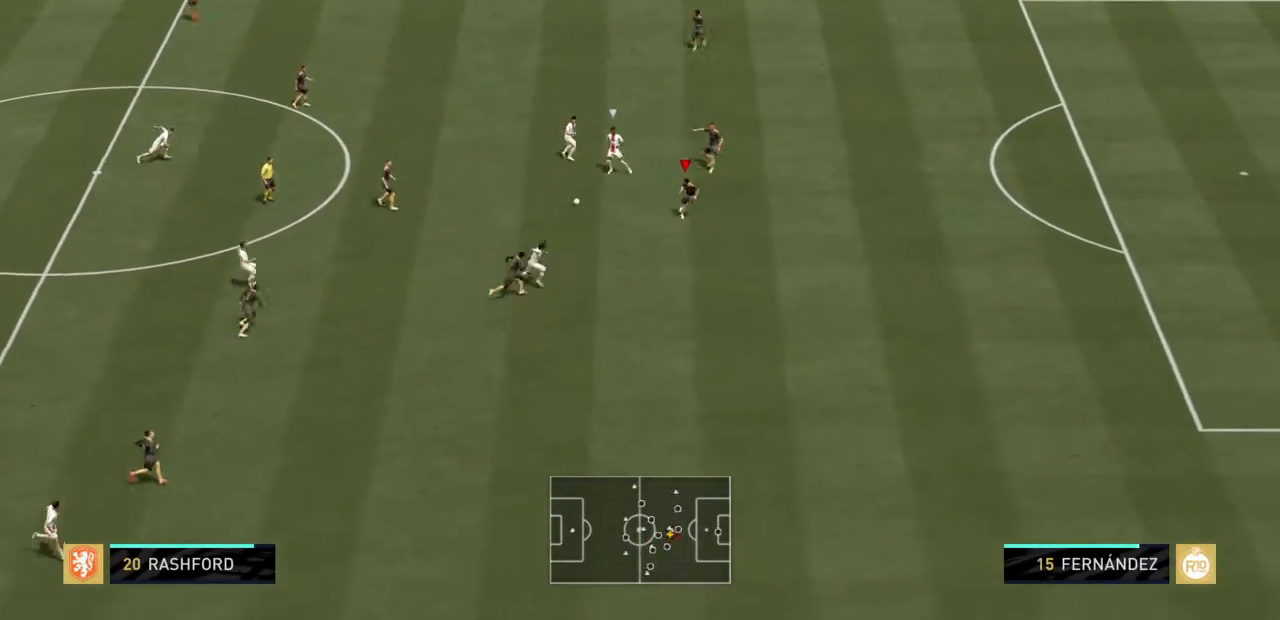
{"buttons": ["L2", "R2"], "left_stick": "right", "right_stick": "center", "events": [[133, "left_stick", "down-right"], [500, "left_stick", "right"]]}
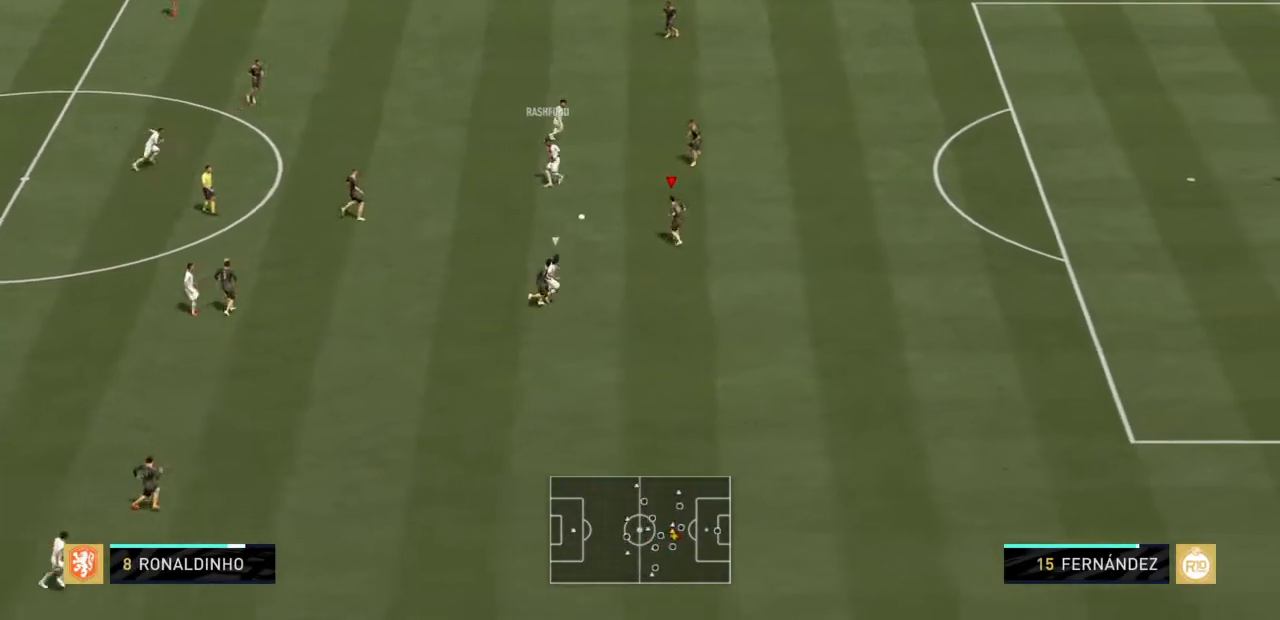
{"buttons": ["R2"], "left_stick": "up-right", "right_stick": "center", "events": [[34, "L2", "up"], [34, "left_stick", "up-right"], [167, "L1", "down"], [201, "left_stick", "up"], [301, "L1", "up"], [367, "left_stick", "up-right"]]}
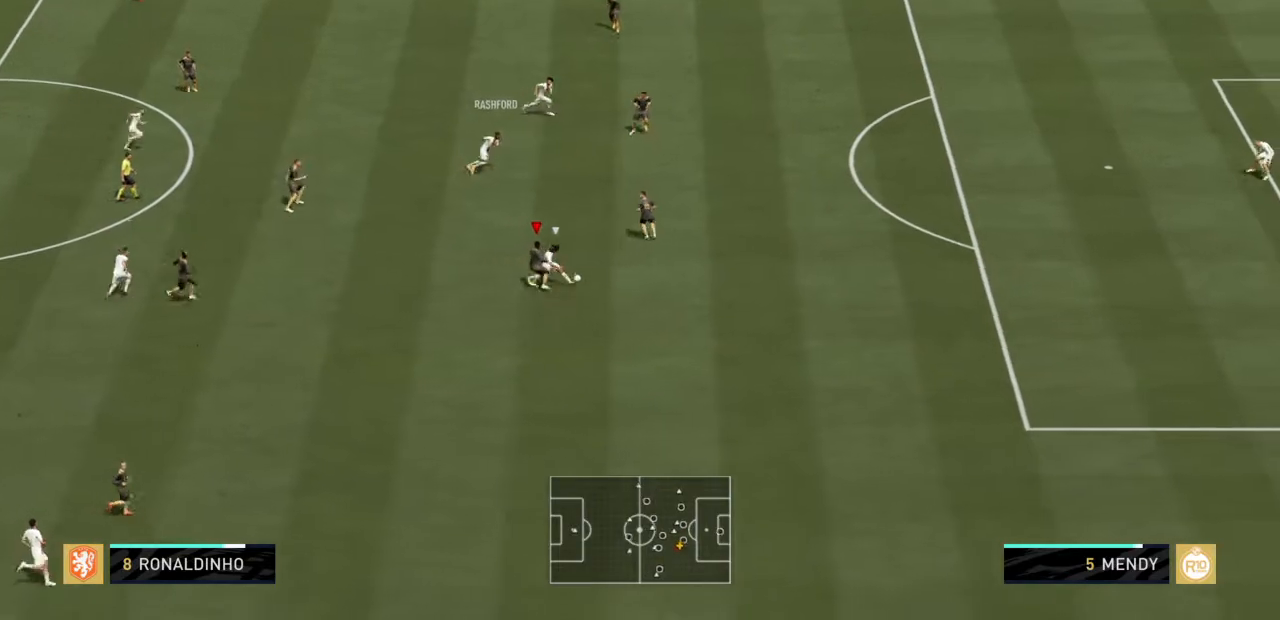
{"buttons": ["R2"], "left_stick": "right", "right_stick": "center", "events": [[67, "left_stick", "right"]]}
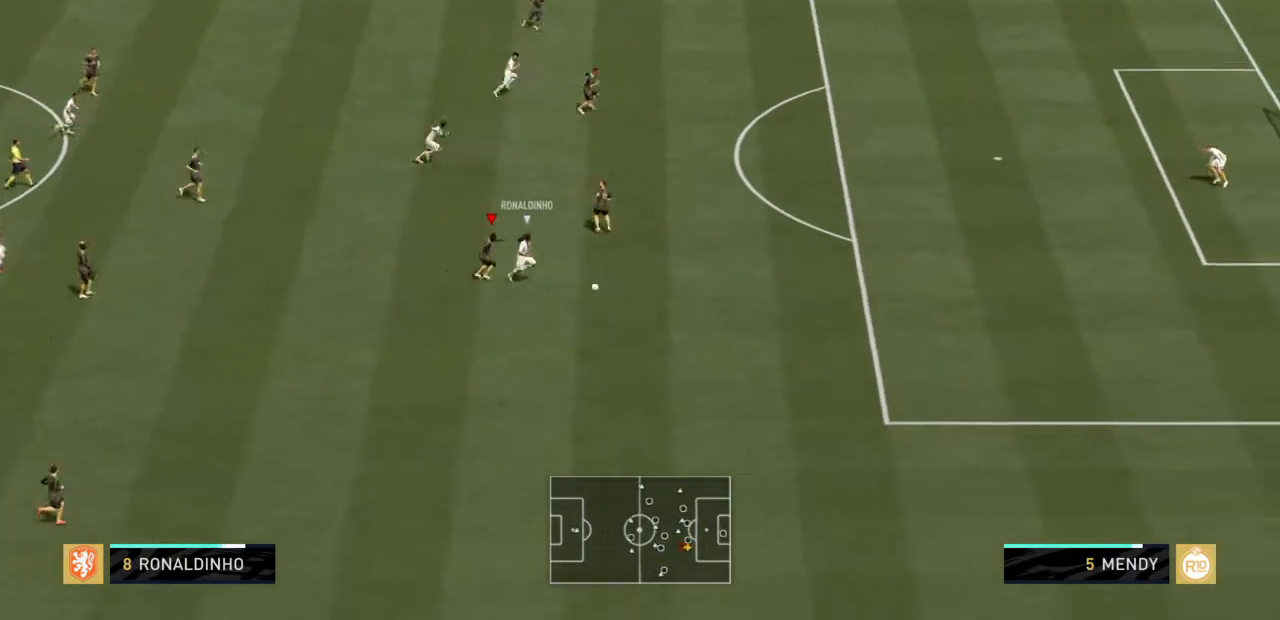
{"buttons": ["R2"], "left_stick": "right", "right_stick": "center", "events": []}
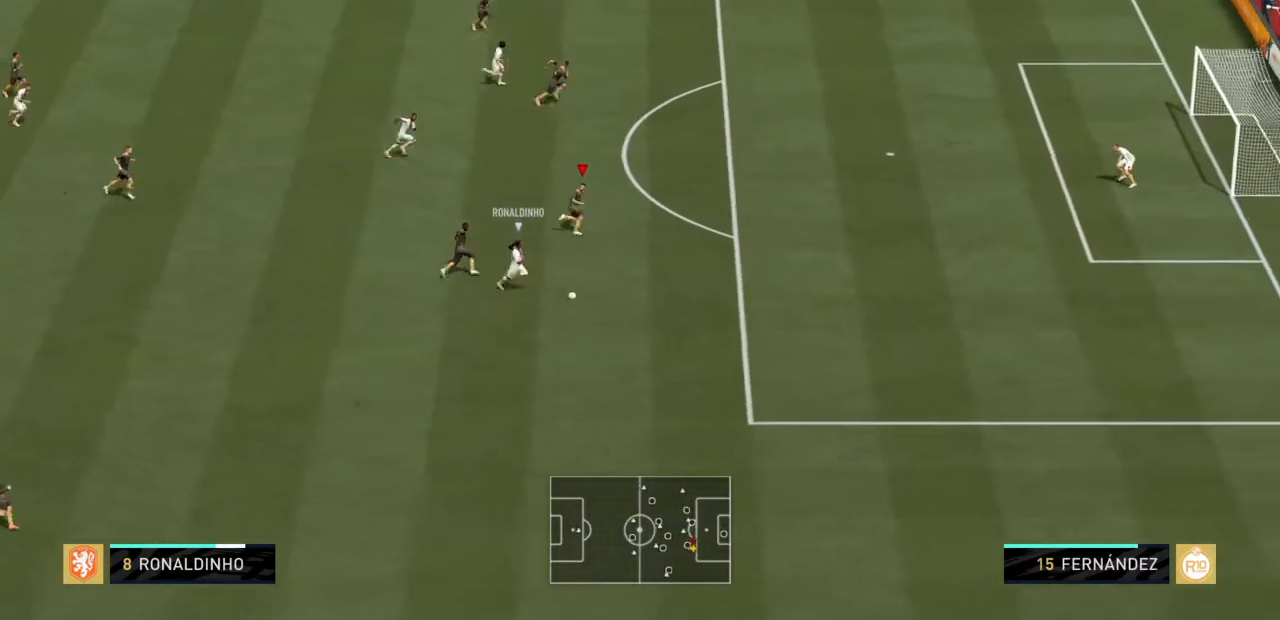
{"buttons": ["R2"], "left_stick": "right", "right_stick": "center", "events": []}
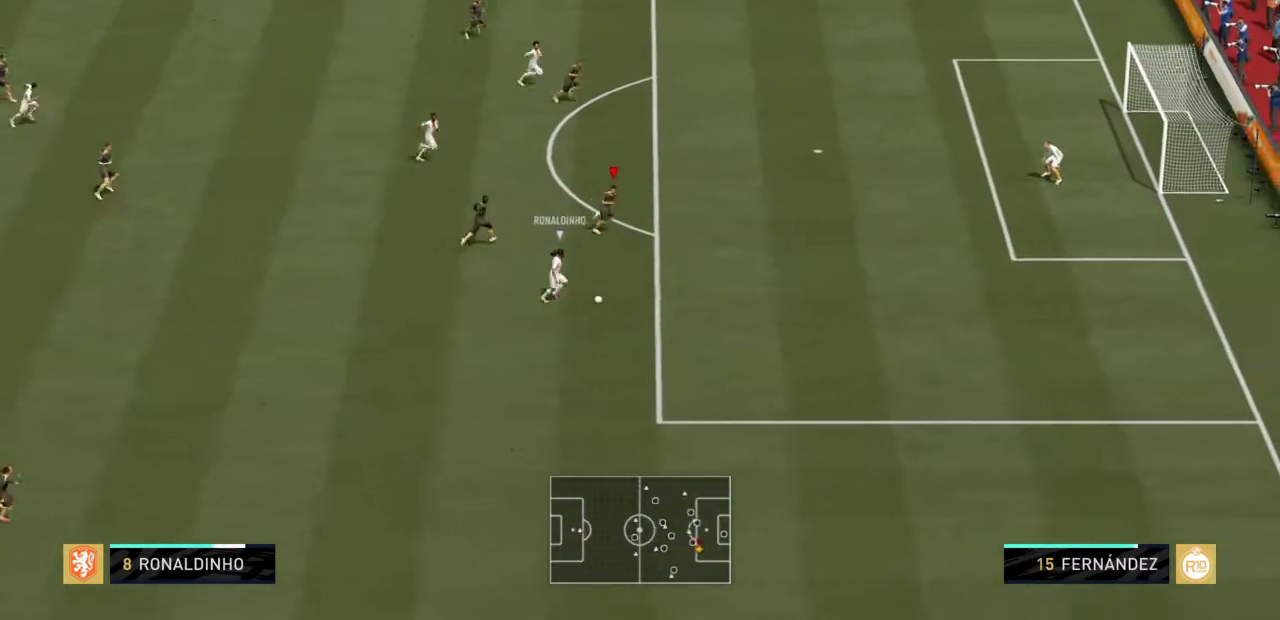
{"buttons": ["R2"], "left_stick": "right", "right_stick": "center", "events": []}
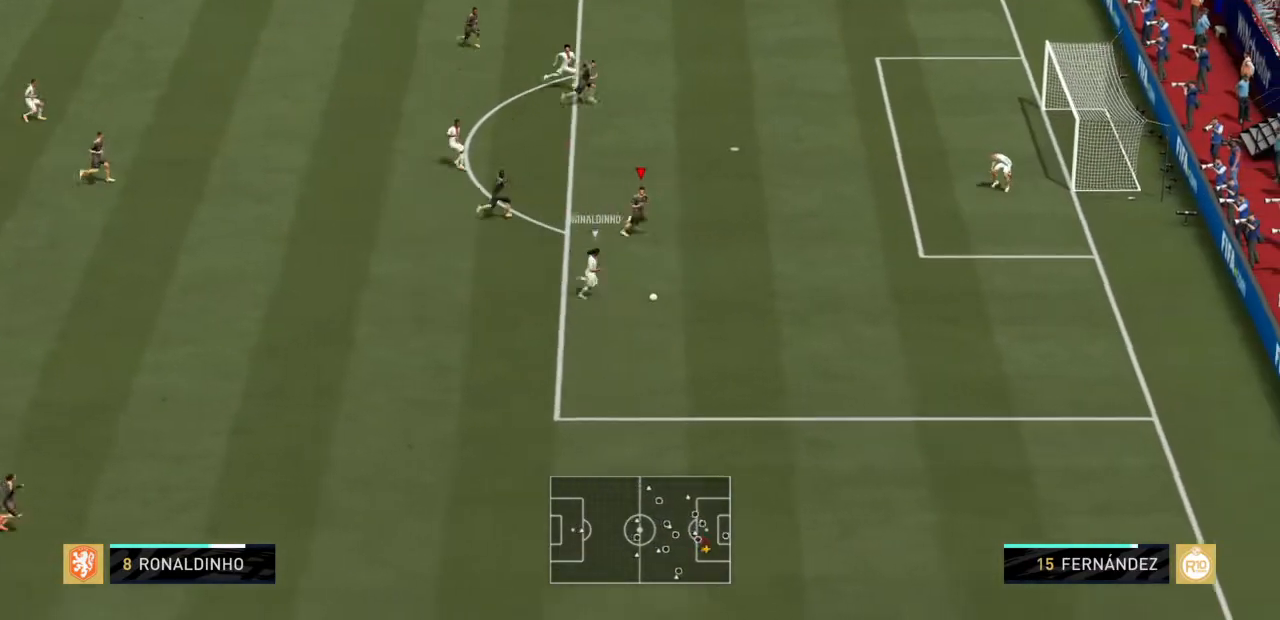
{"buttons": ["R2"], "left_stick": "down-right", "right_stick": "center", "events": [[333, "right_stick", "down-left"], [400, "right_stick", "center"], [500, "left_stick", "down-right"]]}
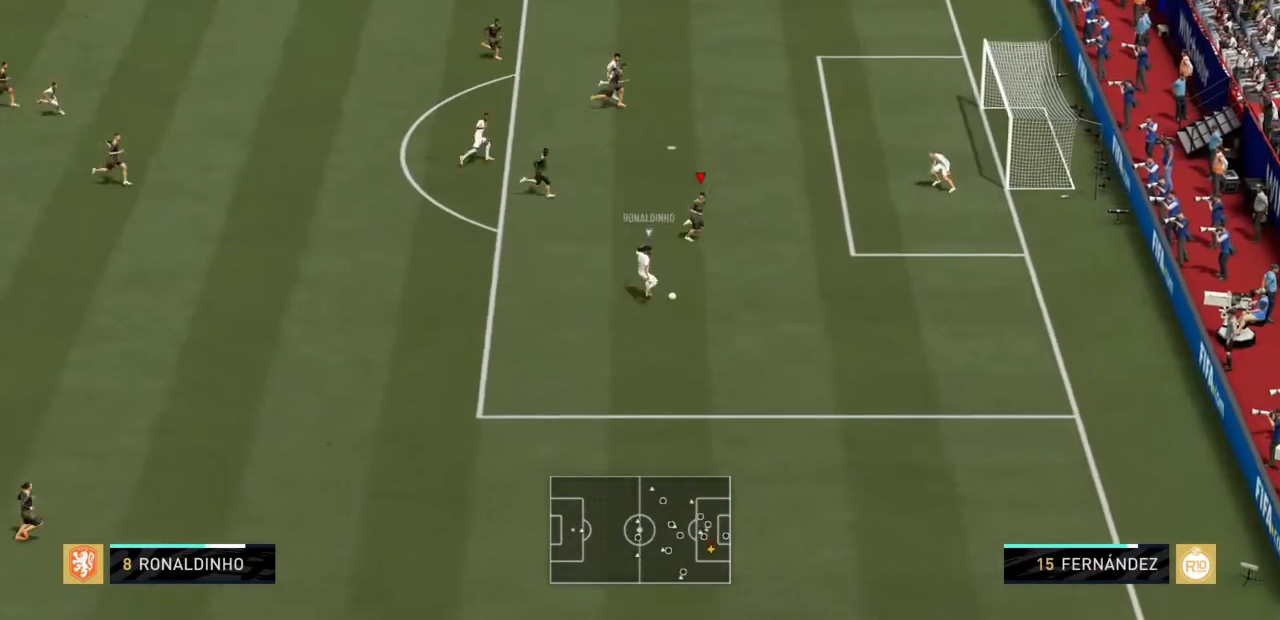
{"buttons": ["L2"], "left_stick": "down", "right_stick": "center", "events": [[67, "L2", "down"], [100, "R2", "up"], [467, "left_stick", "down"]]}
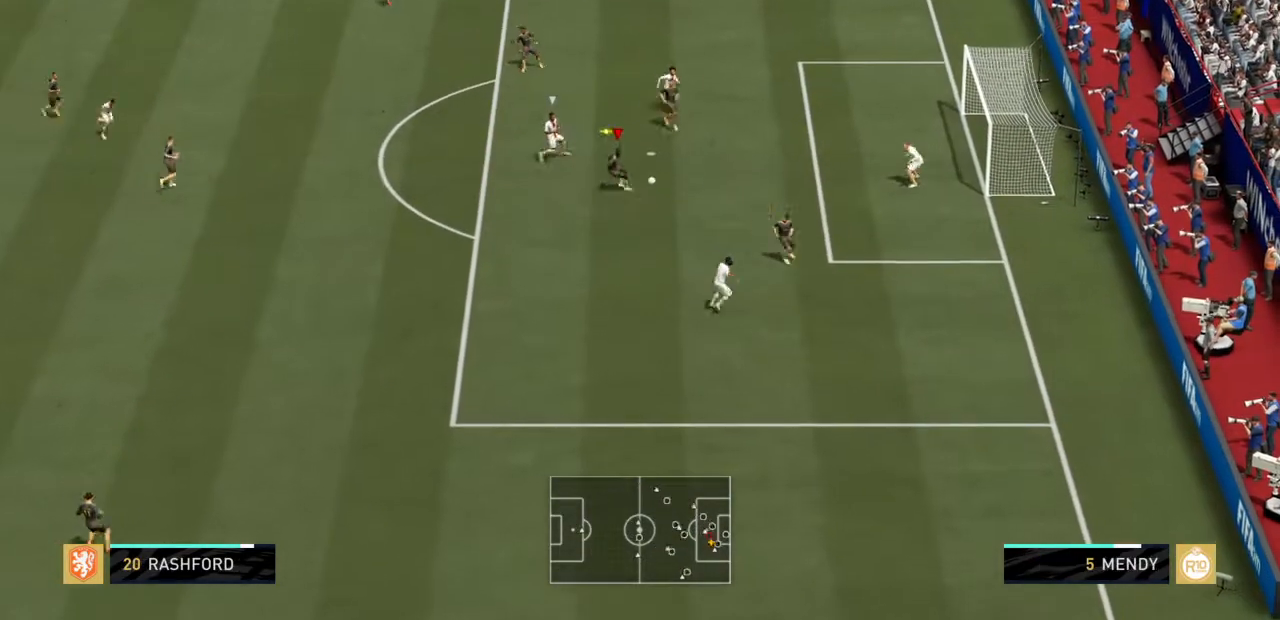
{"buttons": ["CROSS"], "left_stick": "left", "right_stick": "center", "events": [[133, "left_stick", "left"], [233, "left_stick", "up-left"], [334, "L2", "up"], [367, "left_stick", "left"], [400, "CROSS", "down"]]}